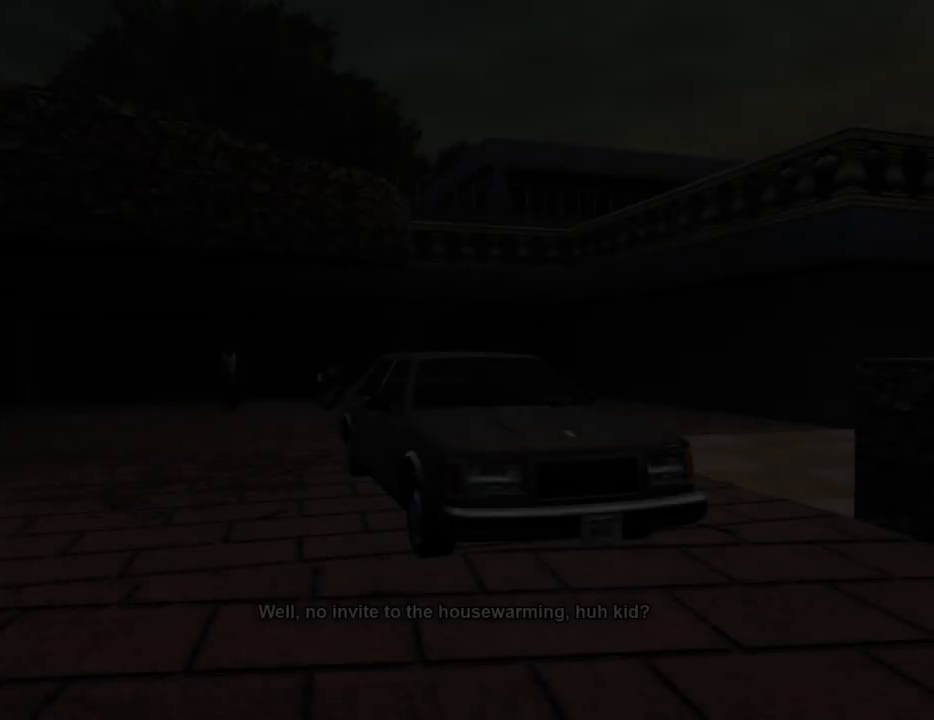
Gameplay with keyboard and mouse; each line is a JSON object with the keys and mouse buttons held at the frame after it. "events" lists presses ("down") and releases ("up") of "1", "2", "3", "4", "5", "6", "8", "a", "alt", "c", "ctrl", "d", "down", "e", "escape", "f", "f1", "f2", "f3", "g", "h", "left", "num2", "q", "r", "right", "s", "shift", "space", "t", "tab", "up", "v", "w", "x", "z", "mouse_left", "mouse_middle", "mouse_right", "mouse_wheel_up" and "mouse_wheel_down" between this image and that frame as [ms after this image, input, new state], when the widget could be followed in between. "mouse_left", "mouse_middle", "mouse_right", "mouse_wheel_up", "mouse_wheel_down" = the "left", "middle", "right", "wheel_up", "wheel_down" buttons of the "mouse" list. No other keys are recorded. Mouse movement is not recorded.
{"keys": ["space"], "mouse": ["left", "right"], "events": [[17, "mouse_right", "down"], [17, "space", "up"], [117, "mouse_right", "up"], [167, "mouse_left", "up"], [200, "mouse_left", "down"], [200, "mouse_right", "down"], [200, "space", "down"], [301, "mouse_right", "up"], [301, "space", "up"], [351, "mouse_left", "up"], [401, "mouse_left", "down"], [401, "mouse_right", "down"], [434, "space", "down"]]}
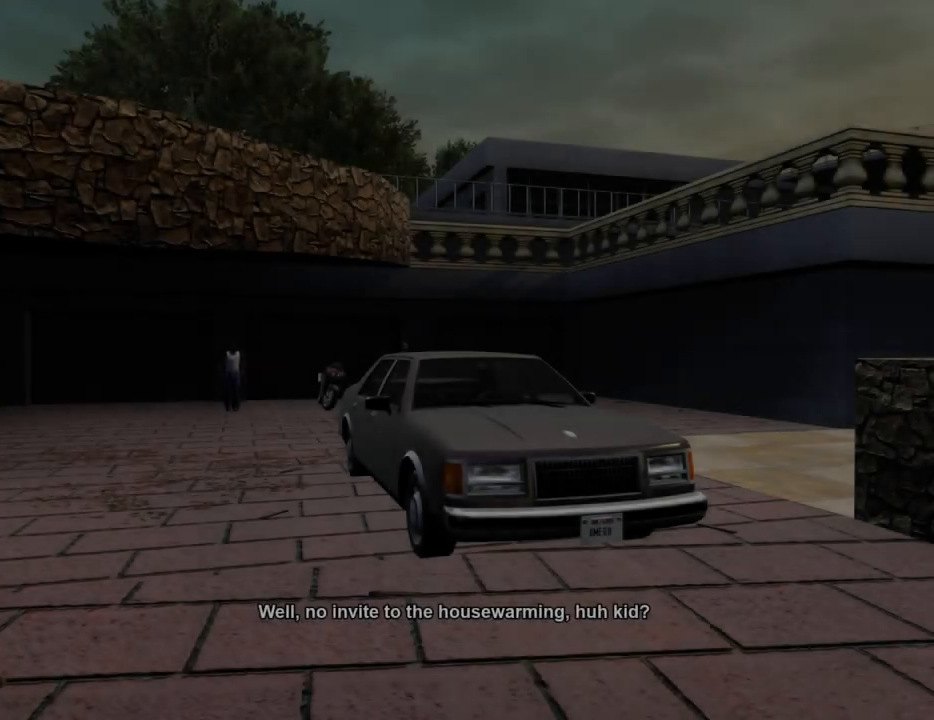
{"keys": ["a"], "mouse": ["left", "right"], "events": [[33, "a", "down"], [33, "mouse_left", "up"], [33, "mouse_right", "up"], [33, "space", "up"], [84, "mouse_left", "down"], [84, "mouse_right", "down"], [134, "a", "up"], [134, "d", "down"], [184, "space", "down"], [217, "d", "up"], [217, "mouse_left", "up"], [217, "mouse_right", "up"], [267, "a", "down"], [267, "mouse_left", "down"], [267, "mouse_right", "down"], [267, "space", "up"], [367, "a", "up"], [417, "d", "down"], [417, "mouse_left", "up"], [417, "mouse_right", "up"], [417, "space", "down"], [451, "d", "up"], [451, "mouse_left", "down"], [451, "mouse_right", "down"], [501, "a", "down"], [501, "space", "up"]]}
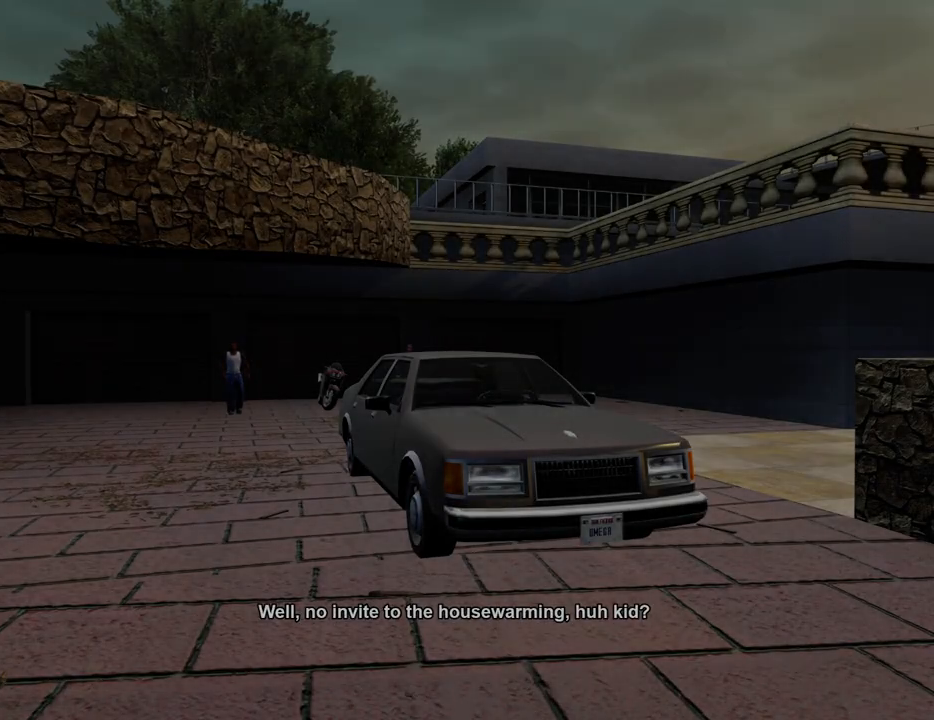
{"keys": [], "mouse": [], "events": [[50, "mouse_left", "up"], [100, "a", "up"], [100, "mouse_right", "up"], [150, "d", "down"], [150, "space", "down"], [184, "d", "up"], [234, "space", "up"]]}
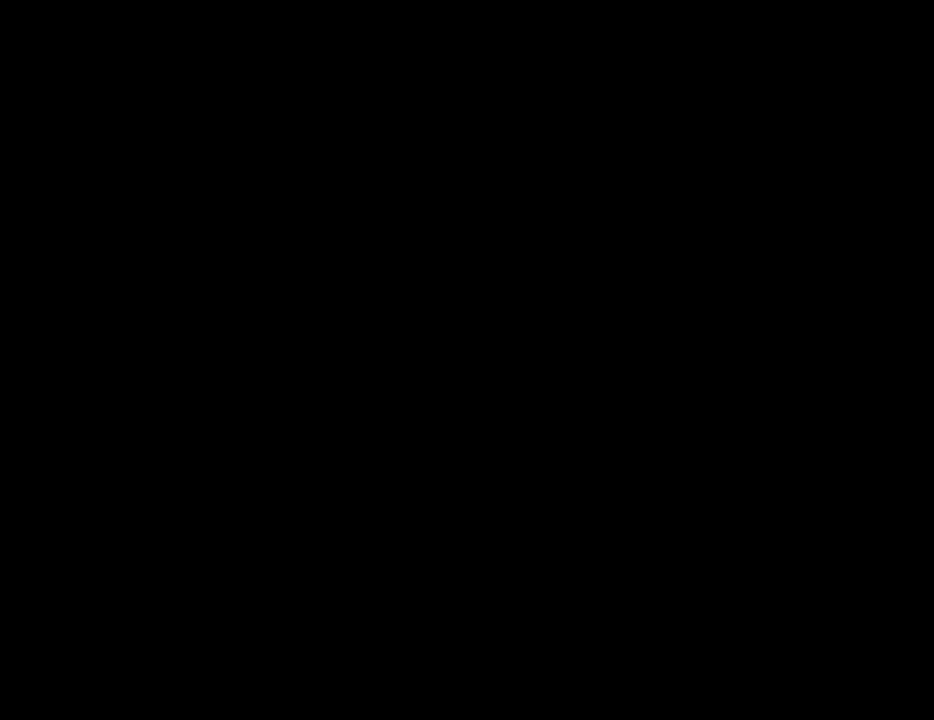
{"keys": [], "mouse": [], "events": []}
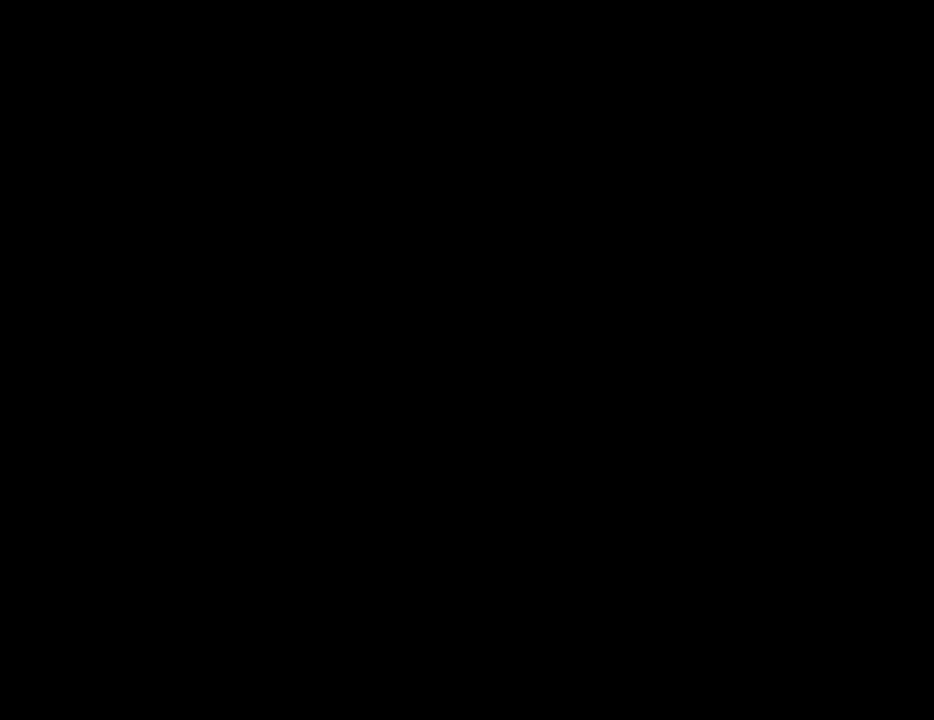
{"keys": ["space"], "mouse": [], "events": [[434, "space", "down"]]}
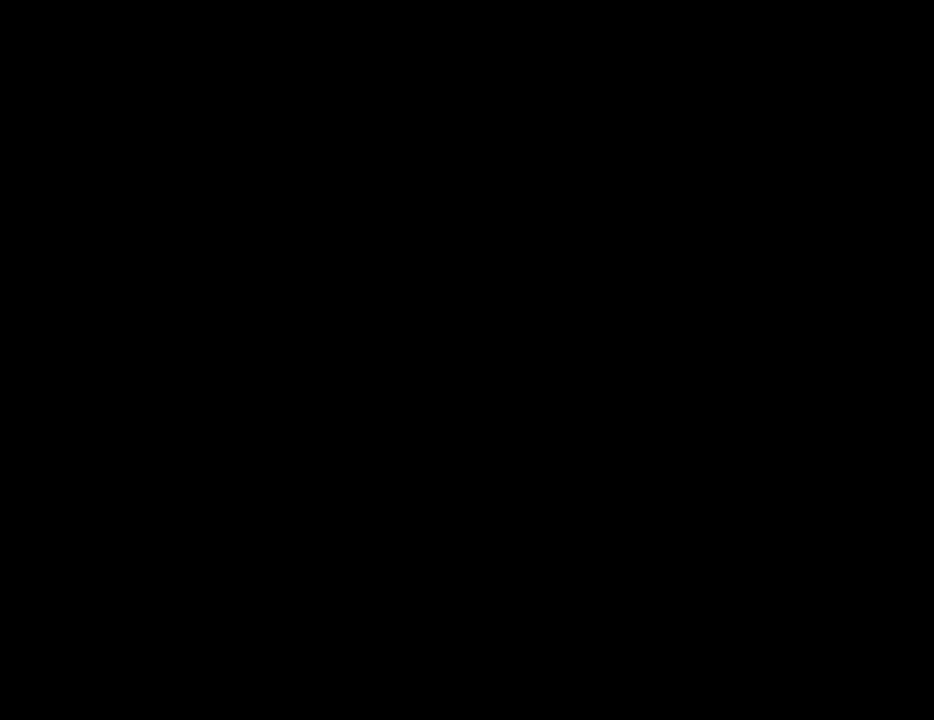
{"keys": ["space"], "mouse": ["left"], "events": [[33, "space", "up"], [167, "mouse_right", "down"], [217, "mouse_left", "down"], [267, "space", "down"], [317, "mouse_left", "up"], [317, "mouse_right", "up"], [317, "space", "up"], [367, "mouse_left", "down"], [417, "mouse_right", "down"], [500, "mouse_right", "up"], [500, "space", "down"]]}
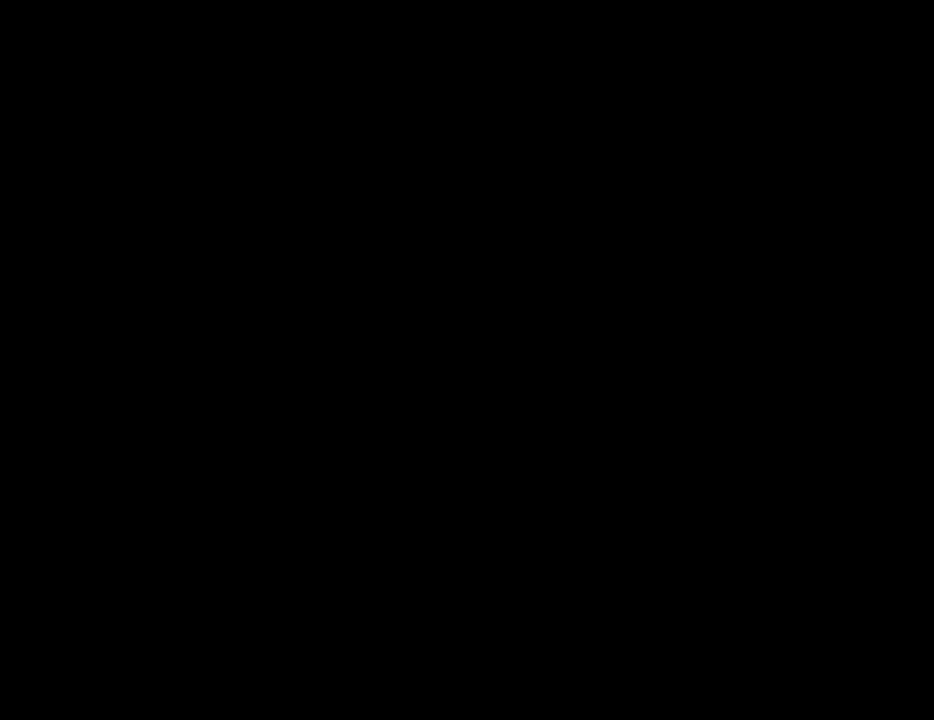
{"keys": [], "mouse": ["left", "right"], "events": [[51, "mouse_left", "up"], [101, "mouse_left", "down"], [101, "mouse_right", "down"], [101, "space", "up"], [234, "mouse_left", "up"], [234, "mouse_right", "up"], [284, "mouse_left", "down"], [284, "mouse_right", "down"], [284, "space", "down"], [384, "space", "up"], [418, "mouse_left", "up"], [418, "mouse_right", "up"], [468, "mouse_left", "down"], [468, "mouse_right", "down"]]}
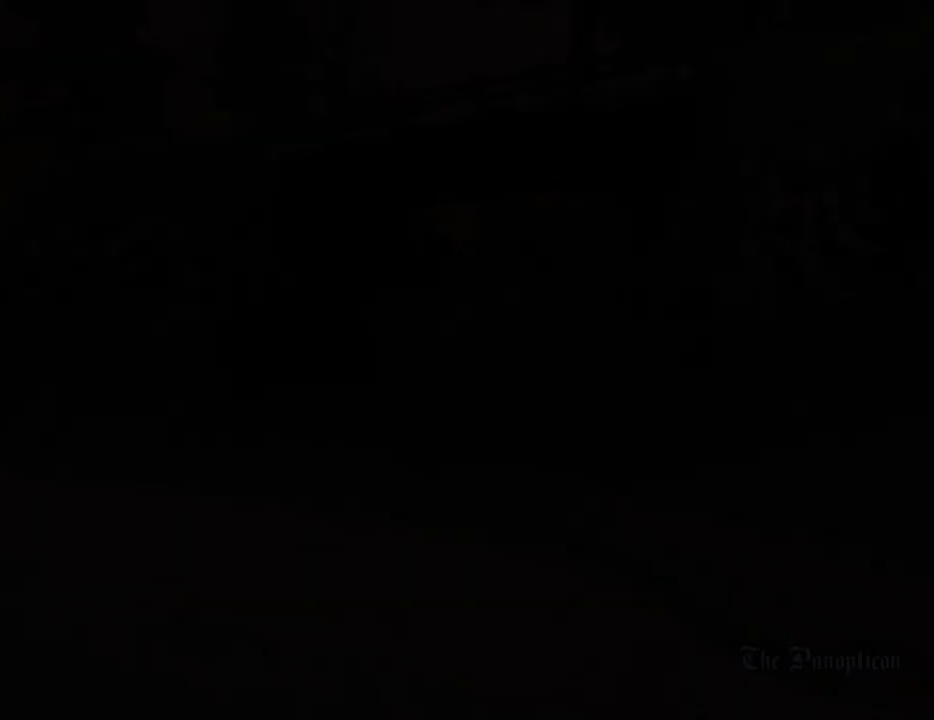
{"keys": [], "mouse": ["left"], "events": [[17, "space", "down"], [117, "mouse_left", "up"], [117, "mouse_right", "up"], [117, "space", "up"], [167, "a", "down"], [201, "mouse_right", "down"], [201, "w", "down"], [251, "a", "up"], [251, "w", "up"], [301, "space", "down"], [351, "mouse_right", "up"], [401, "mouse_left", "down"], [401, "space", "up"], [434, "a", "down"], [434, "mouse_right", "down"], [485, "a", "up"], [485, "mouse_right", "up"]]}
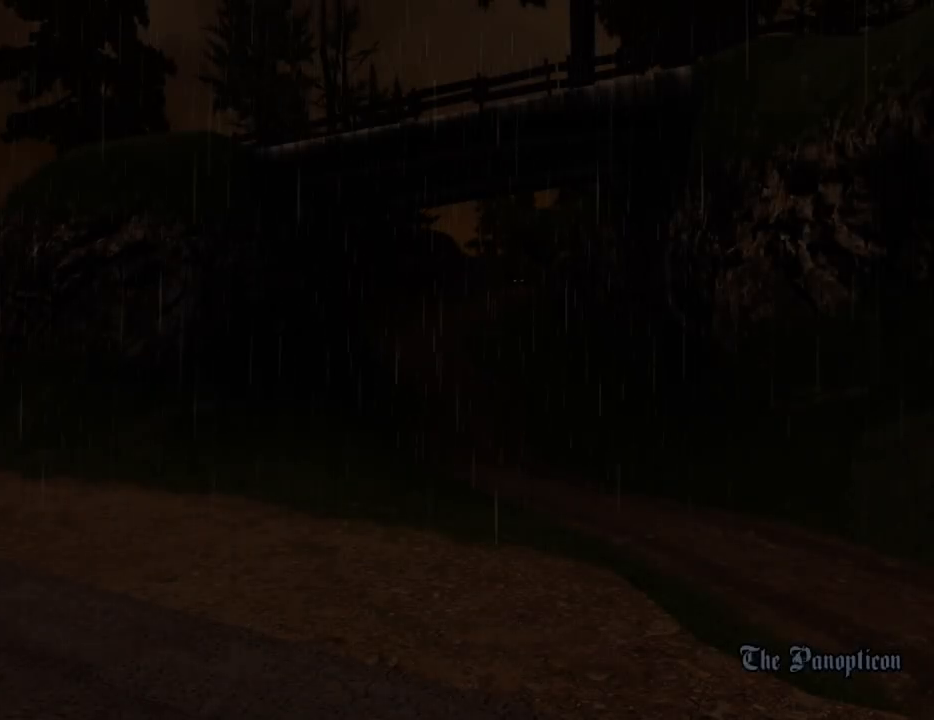
{"keys": [], "mouse": ["left", "right"], "events": [[34, "d", "down"], [34, "mouse_left", "up"], [84, "mouse_left", "down"], [84, "mouse_right", "down"], [84, "space", "down"], [134, "d", "up"], [167, "a", "down"], [167, "space", "up"], [217, "mouse_left", "up"], [217, "mouse_right", "up"], [267, "a", "up"], [267, "mouse_left", "down"], [317, "mouse_right", "down"], [317, "space", "down"], [401, "mouse_left", "up"], [401, "mouse_right", "up"], [401, "space", "up"], [451, "a", "down"], [451, "mouse_left", "down"], [501, "a", "up"], [501, "mouse_right", "down"]]}
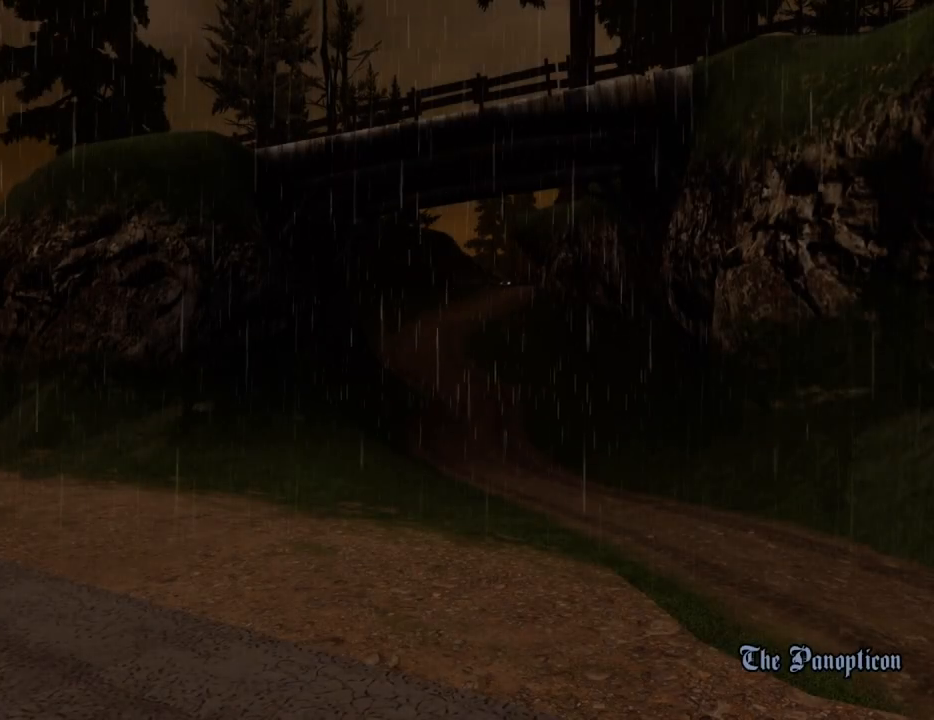
{"keys": ["a"], "mouse": ["right"], "events": [[50, "space", "down"], [100, "mouse_left", "up"], [100, "mouse_right", "up"], [150, "mouse_left", "down"], [150, "mouse_right", "down"], [184, "a", "down"], [184, "space", "up"], [234, "a", "up"], [284, "mouse_left", "up"], [284, "mouse_right", "up"], [334, "space", "down"], [418, "mouse_right", "down"], [418, "space", "up"], [468, "a", "down"]]}
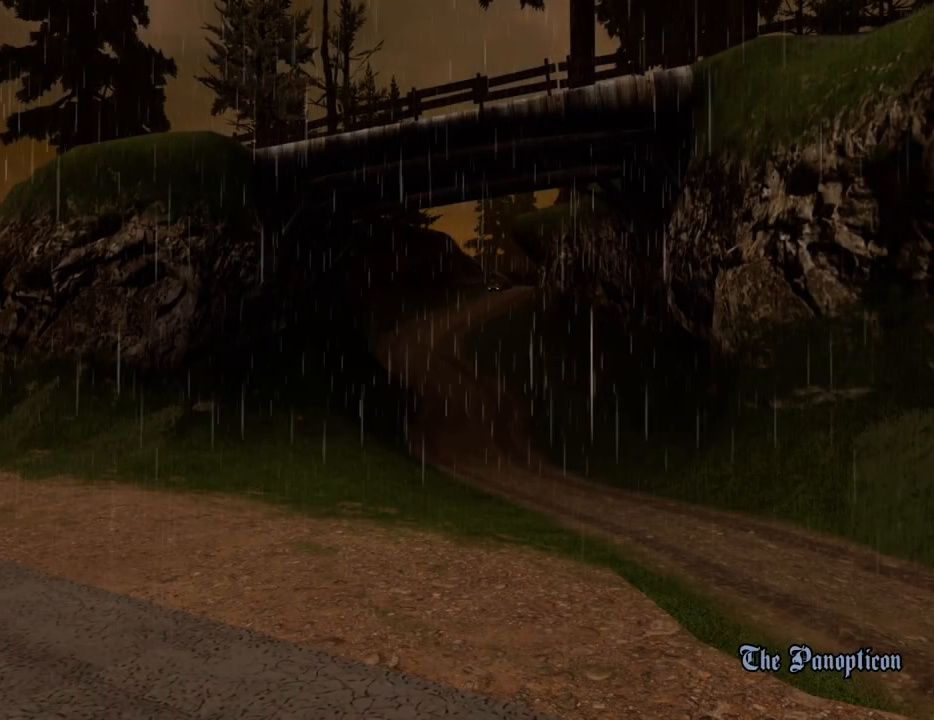
{"keys": [], "mouse": [], "events": [[17, "a", "up"], [17, "d", "down"], [17, "mouse_right", "up"], [117, "d", "up"], [117, "mouse_left", "down"], [117, "mouse_right", "down"], [117, "space", "down"], [150, "space", "up"], [200, "a", "down"], [250, "a", "up"], [250, "mouse_left", "up"], [250, "mouse_right", "up"], [301, "space", "down"], [351, "mouse_left", "down"], [401, "mouse_left", "up"], [401, "space", "up"]]}
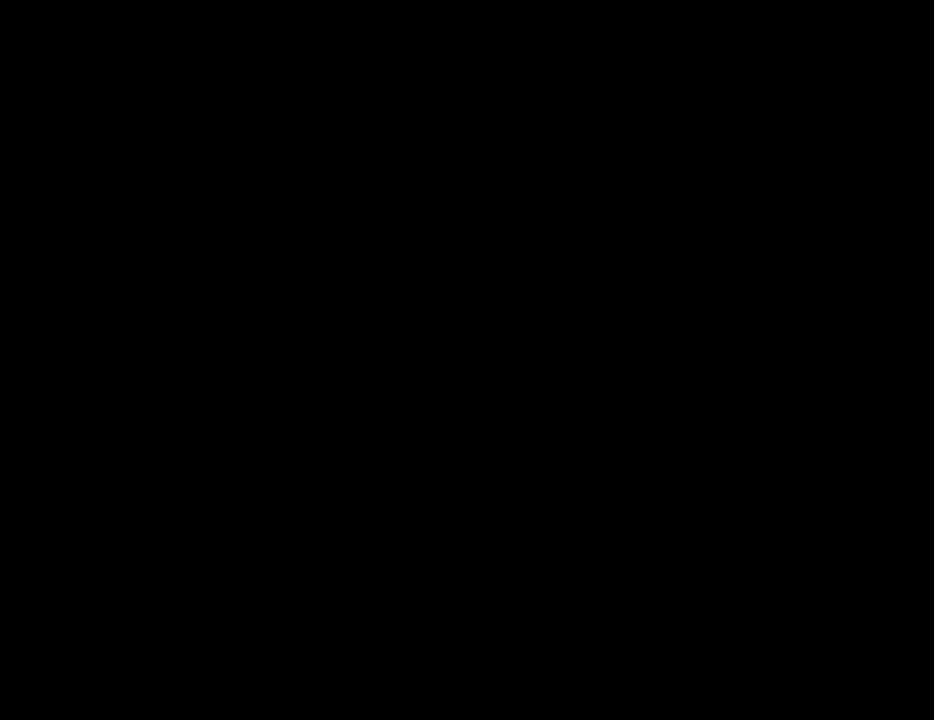
{"keys": ["1", "space", "w"], "mouse": [], "events": [[217, "w", "down"], [451, "space", "down"], [501, "1", "down"]]}
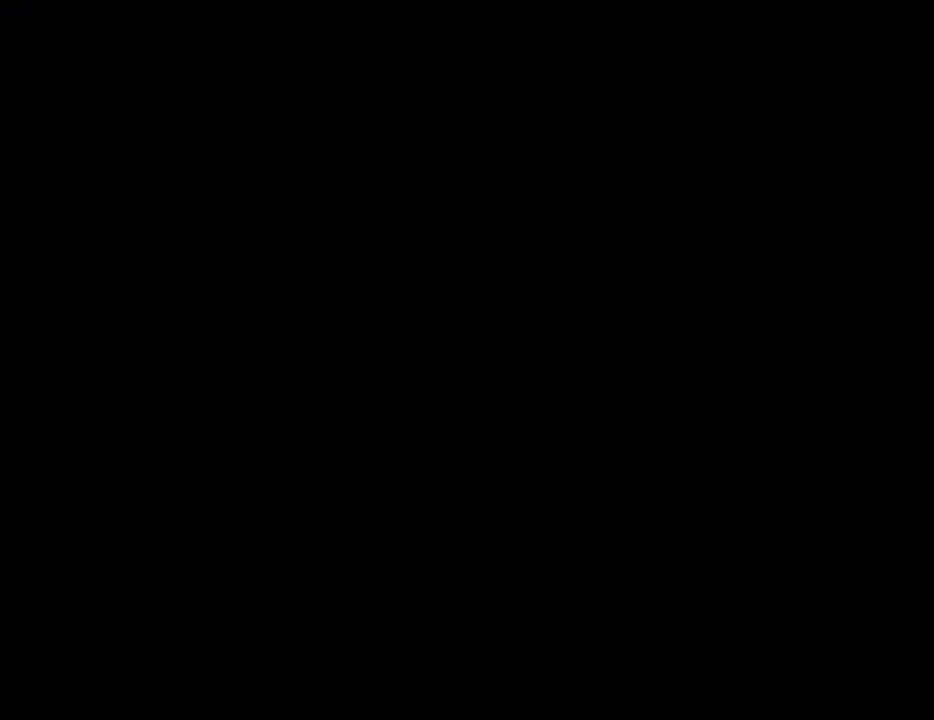
{"keys": ["space", "w"], "mouse": [], "events": [[150, "1", "up"], [334, "1", "down"], [467, "1", "up"]]}
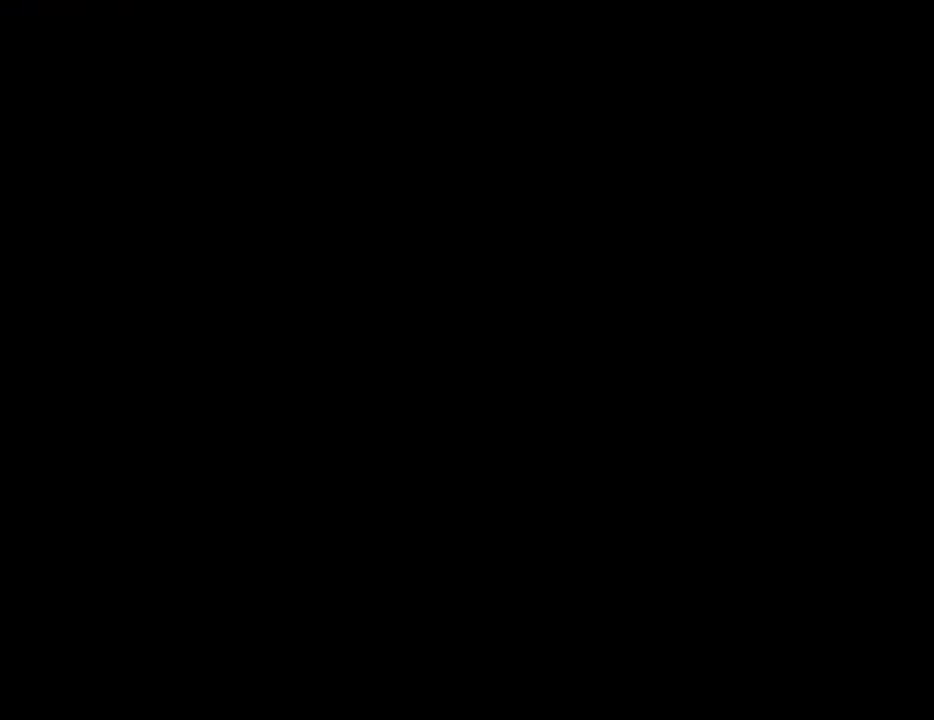
{"keys": ["space", "w"], "mouse": [], "events": [[250, "1", "down"], [434, "1", "up"]]}
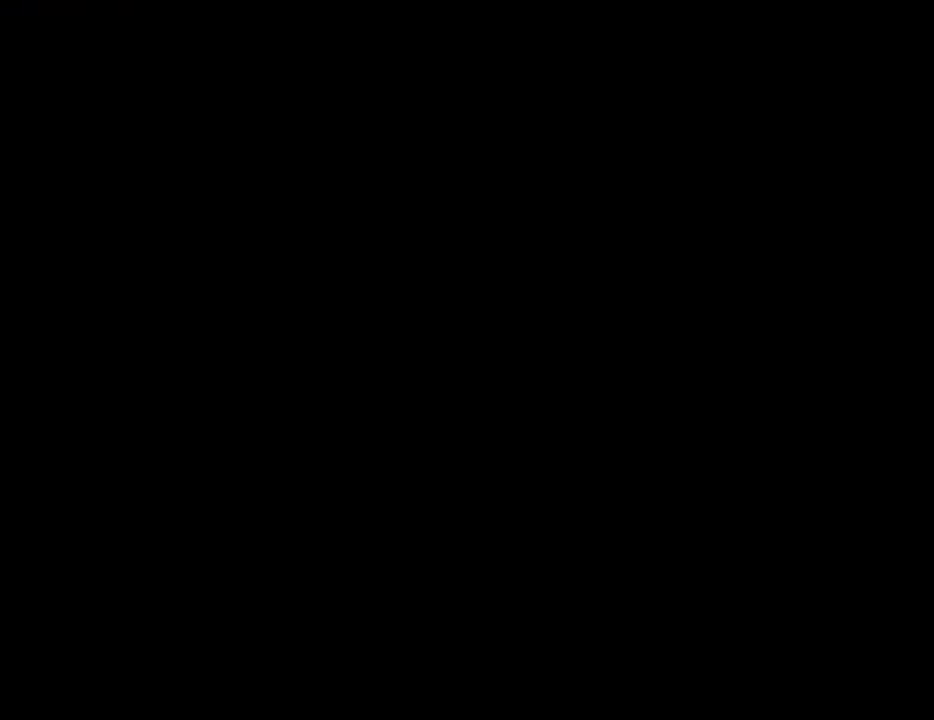
{"keys": ["space", "w"], "mouse": [], "events": [[83, "1", "down"], [217, "1", "up"], [367, "1", "down"], [500, "1", "up"]]}
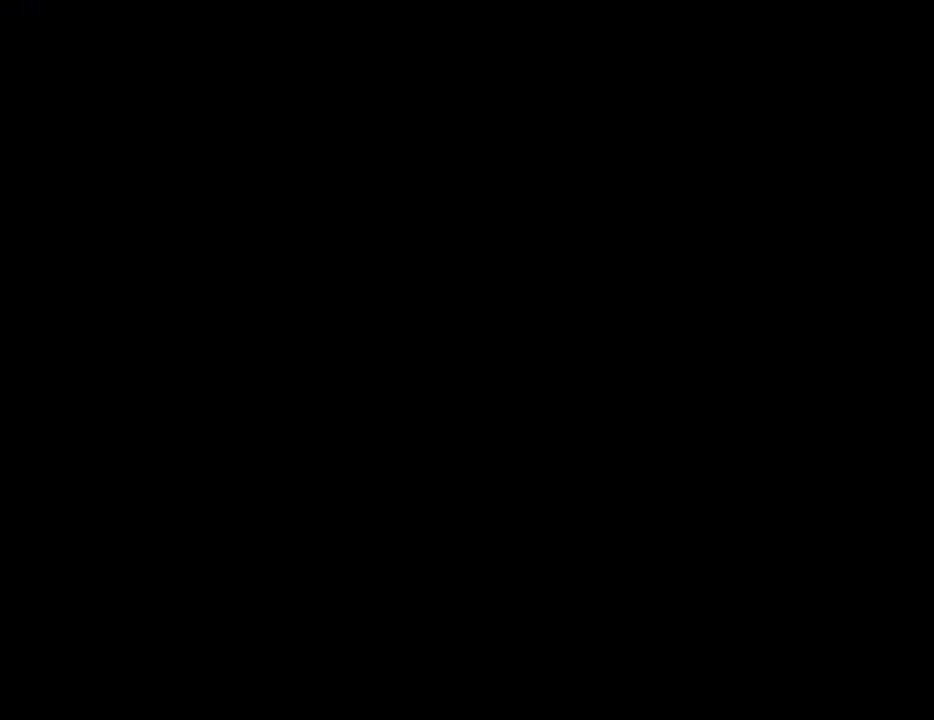
{"keys": ["space", "w"], "mouse": [], "events": [[284, "1", "down"], [418, "1", "up"]]}
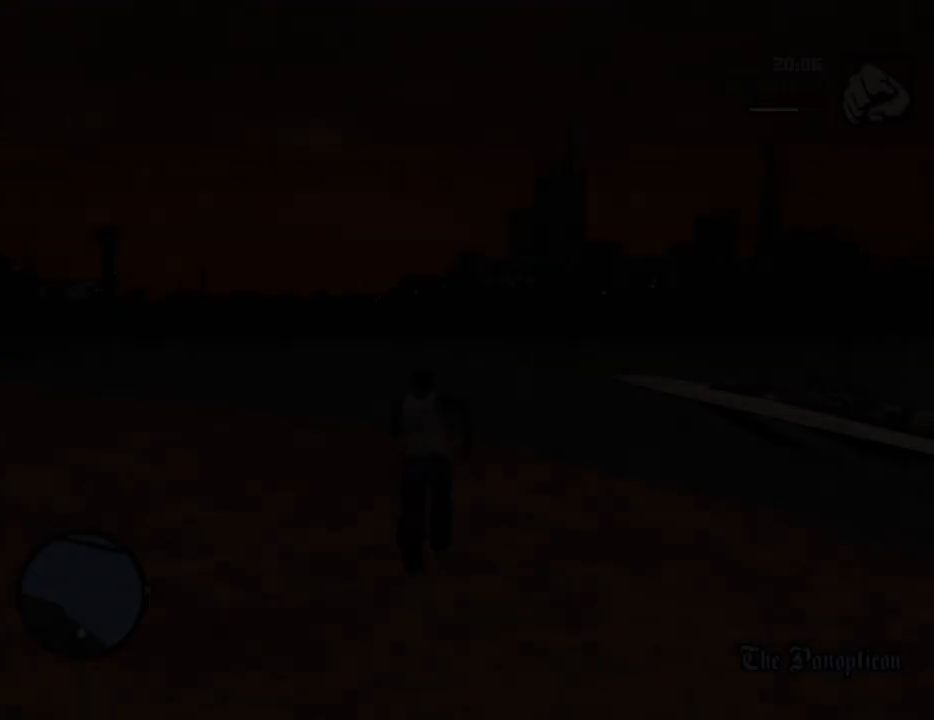
{"keys": ["d", "space", "w"], "mouse": [], "events": [[67, "1", "down"], [201, "1", "up"], [201, "d", "down"]]}
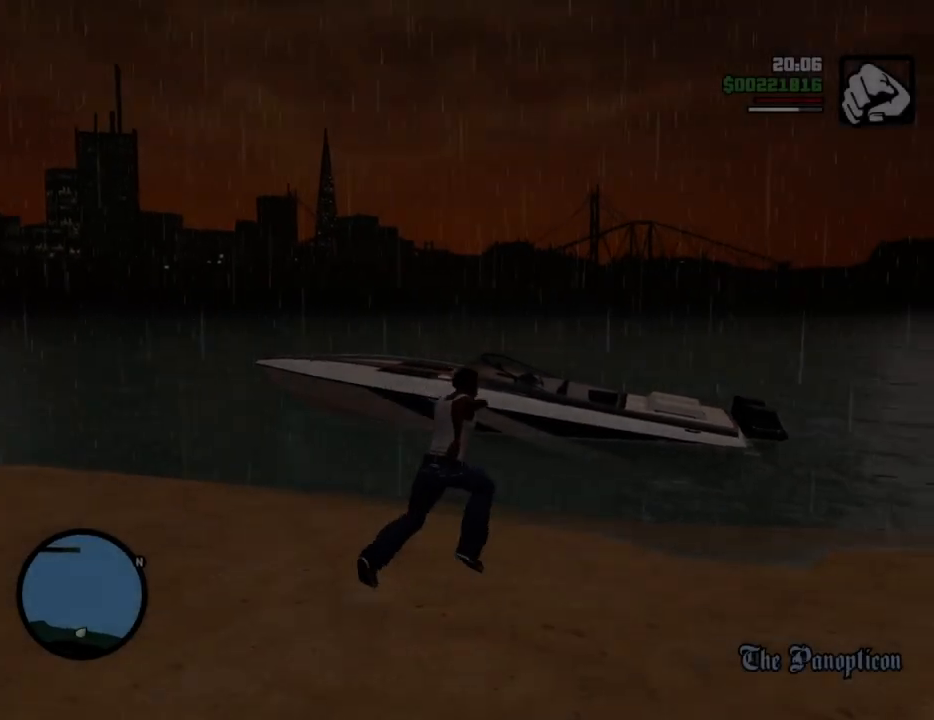
{"keys": ["space", "w"], "mouse": [], "events": [[134, "d", "up"], [217, "shift", "down"], [418, "shift", "up"]]}
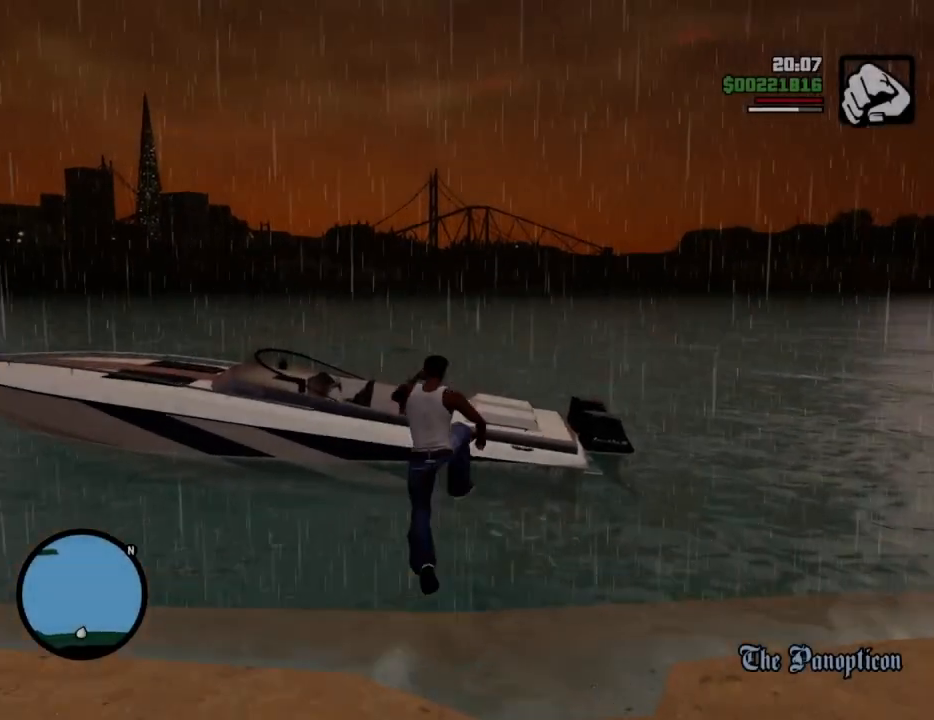
{"keys": ["a", "w"], "mouse": [], "events": [[417, "space", "up"], [468, "a", "down"]]}
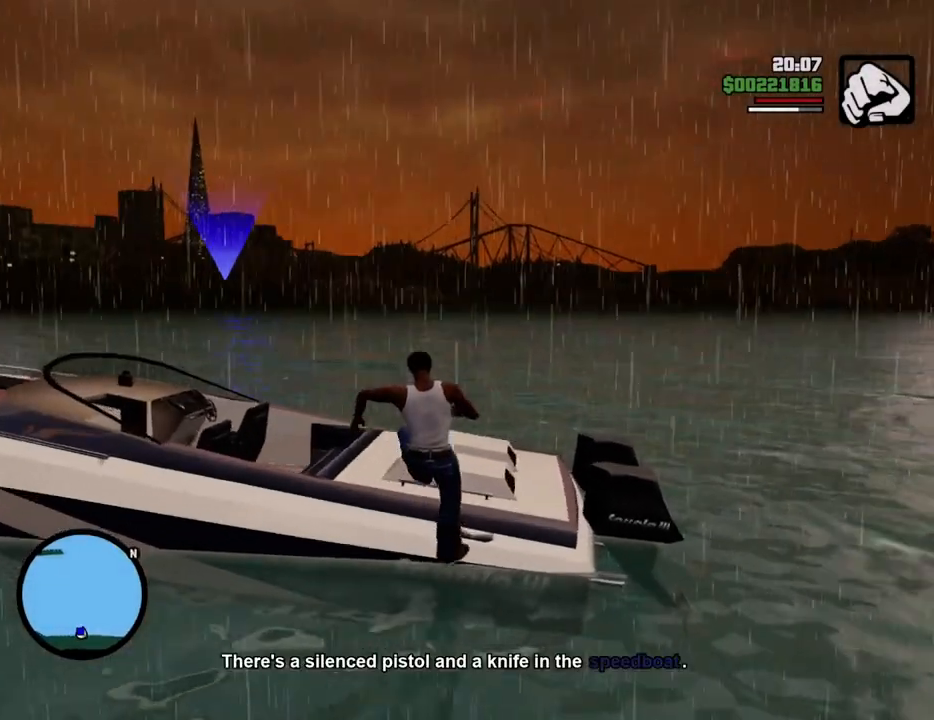
{"keys": ["a"], "mouse": [], "events": [[34, "w", "up"]]}
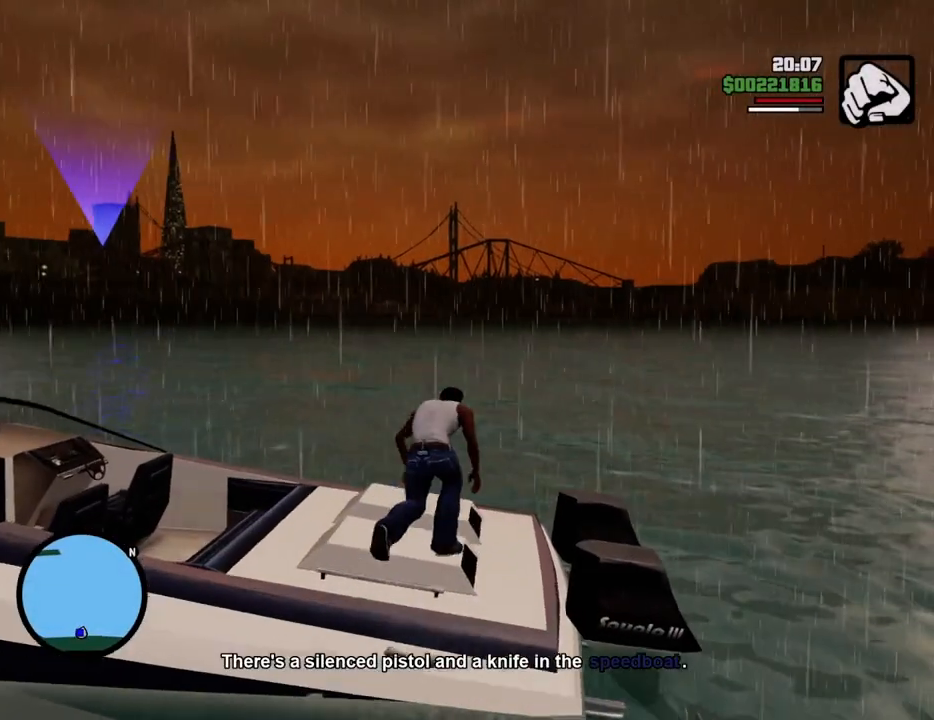
{"keys": ["a", "w"], "mouse": [], "events": [[334, "w", "down"]]}
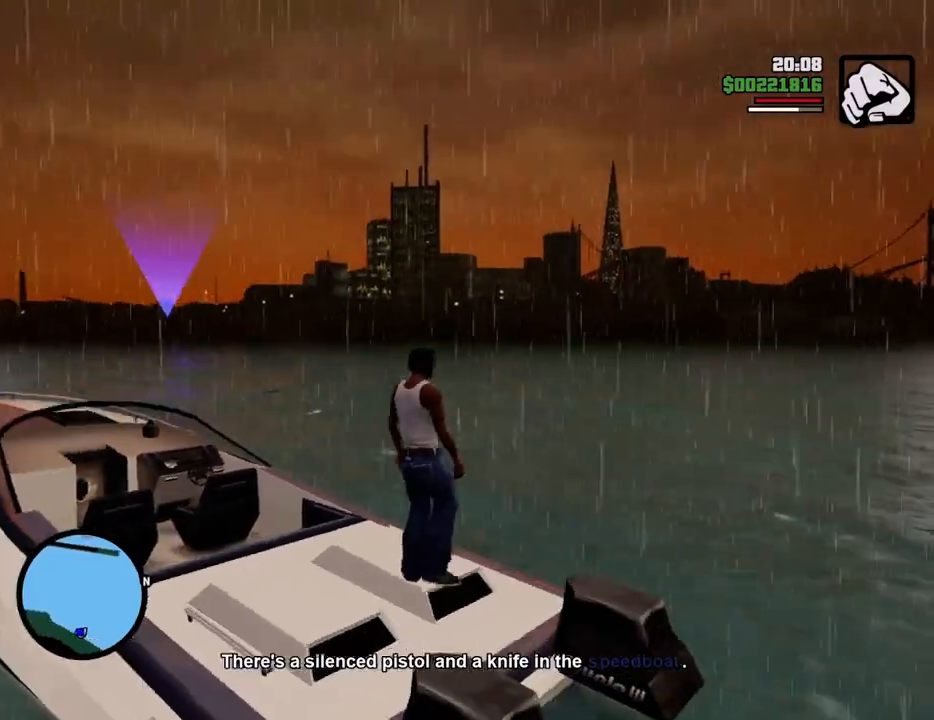
{"keys": ["a"], "mouse": [], "events": [[117, "w", "up"], [301, "w", "down"], [401, "w", "up"]]}
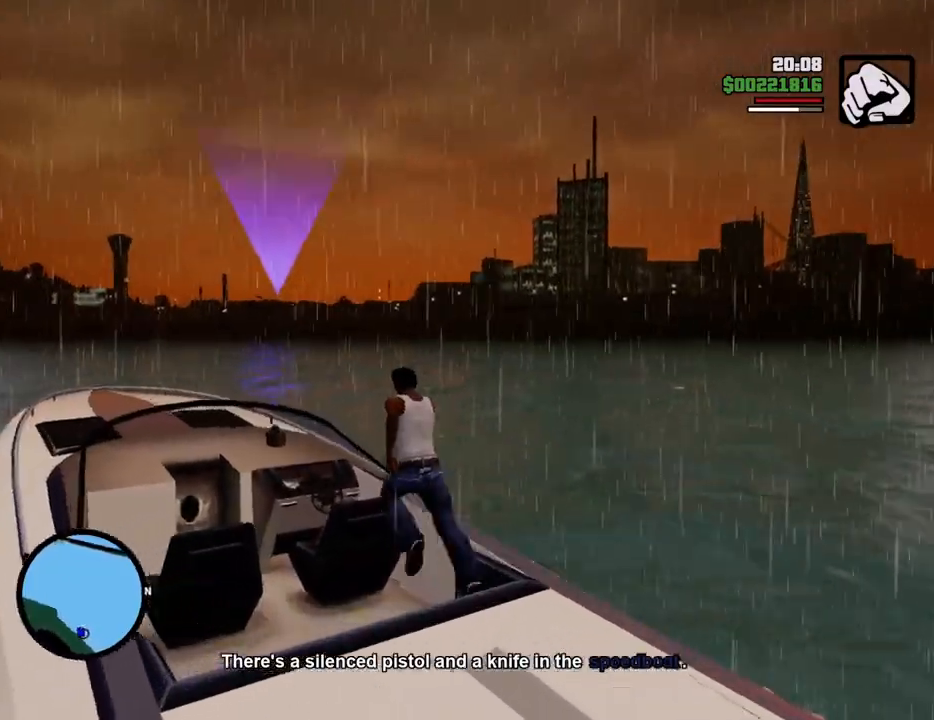
{"keys": ["d", "w"], "mouse": [], "events": [[33, "w", "down"], [133, "f", "down"], [217, "a", "up"], [217, "w", "up"], [250, "f", "up"], [367, "w", "down"], [451, "d", "down"]]}
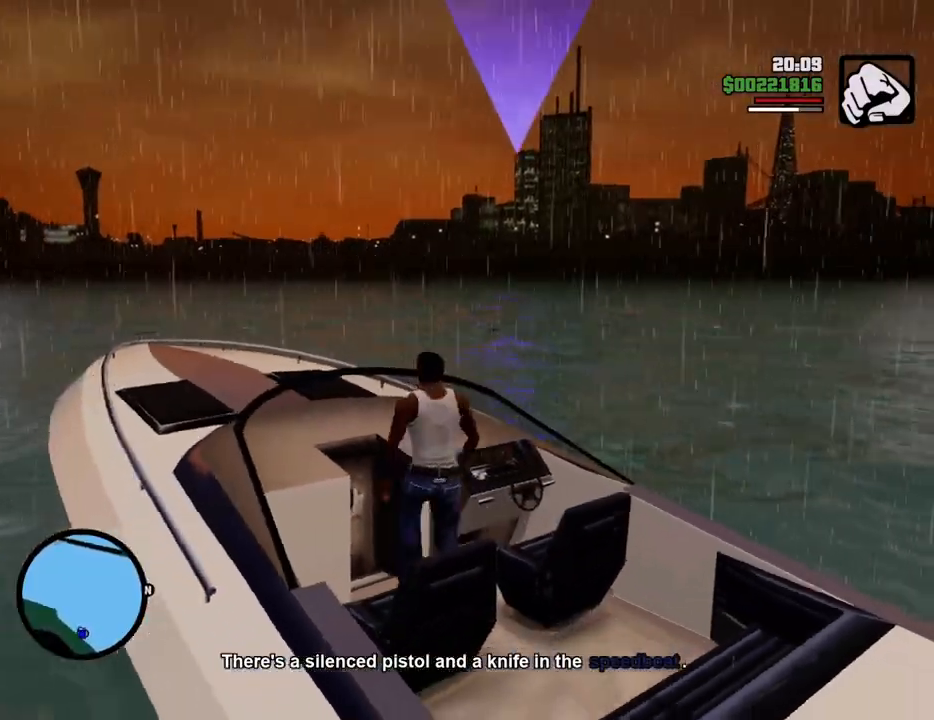
{"keys": [], "mouse": [], "events": [[267, "d", "up"], [367, "f", "down"], [417, "w", "up"], [451, "f", "up"]]}
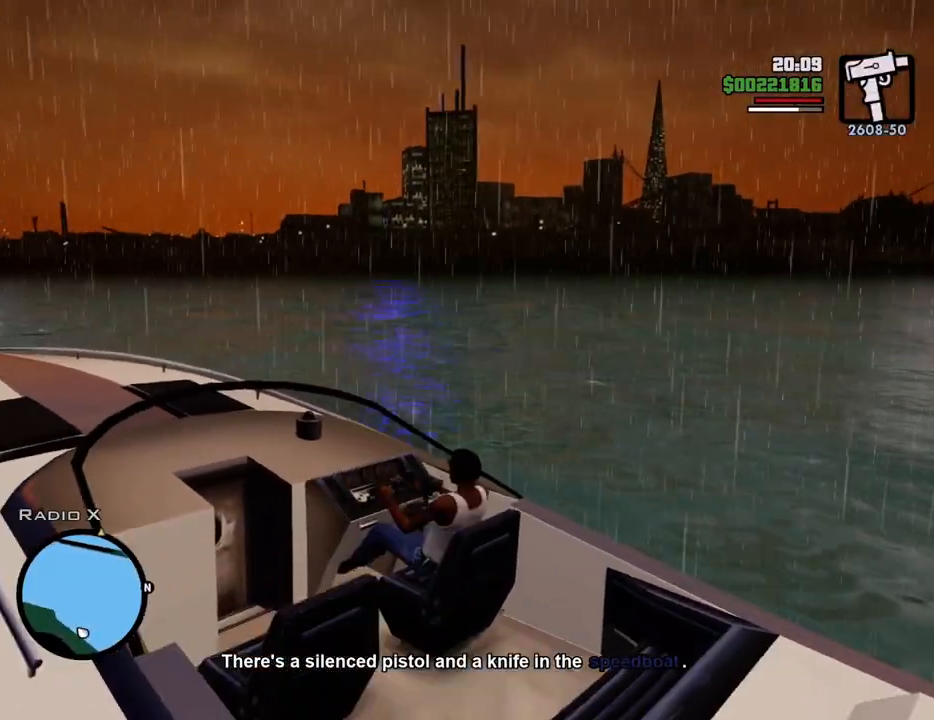
{"keys": ["d", "w"], "mouse": [], "events": [[50, "w", "down"], [150, "d", "down"]]}
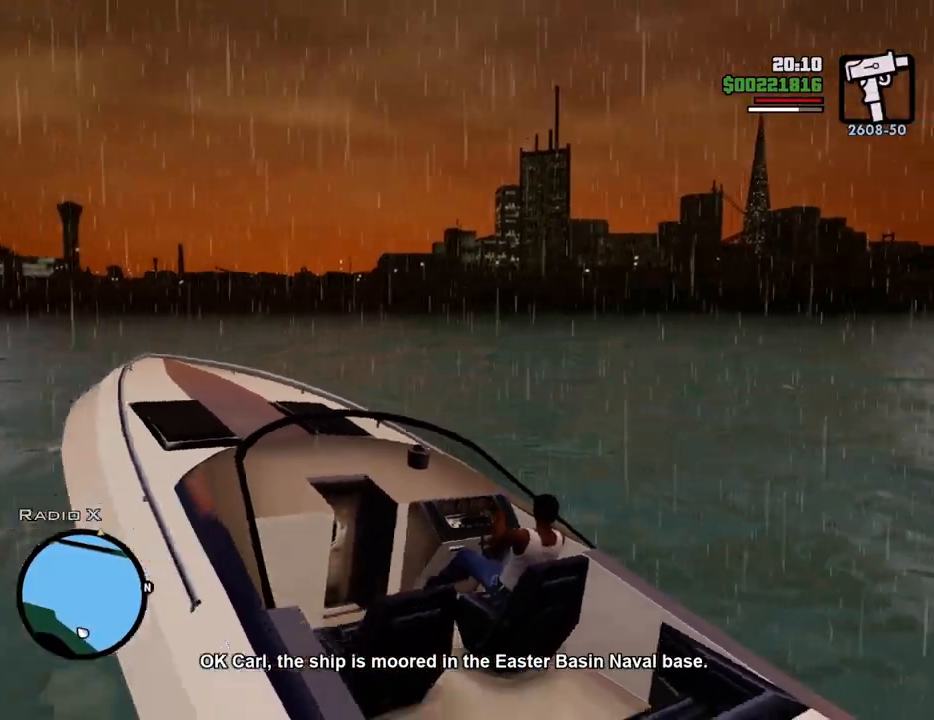
{"keys": ["d", "w"], "mouse": [], "events": []}
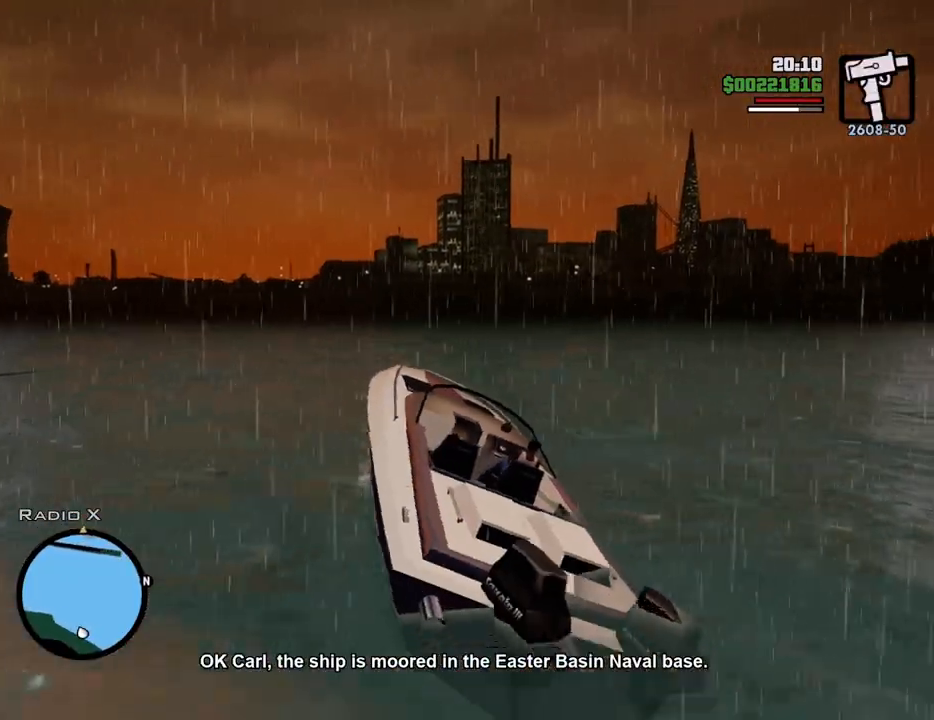
{"keys": ["w"], "mouse": [], "events": [[134, "d", "up"]]}
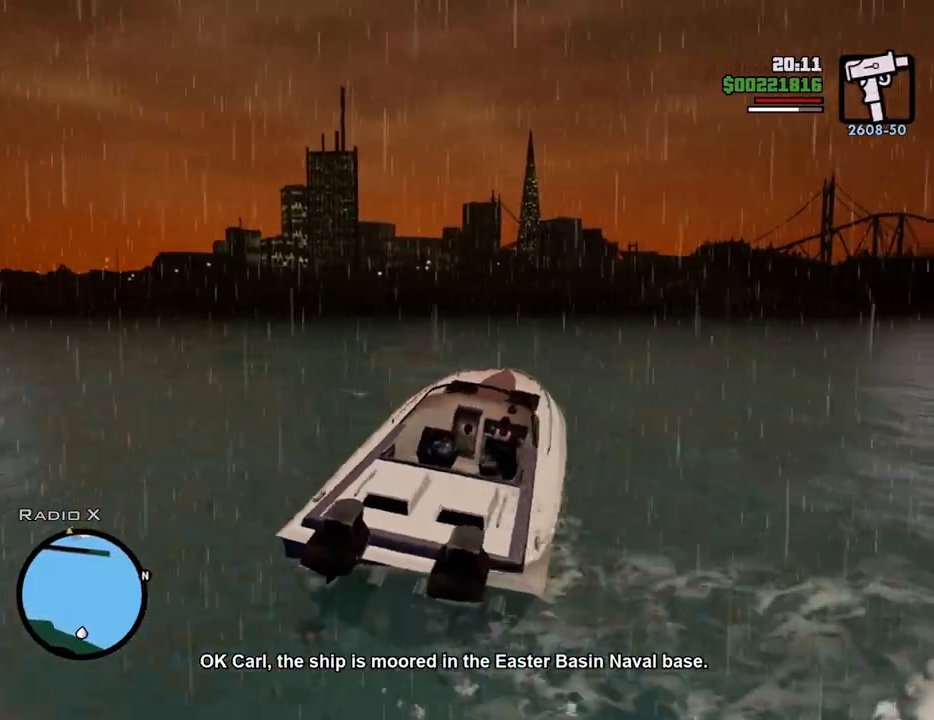
{"keys": ["w"], "mouse": [], "events": []}
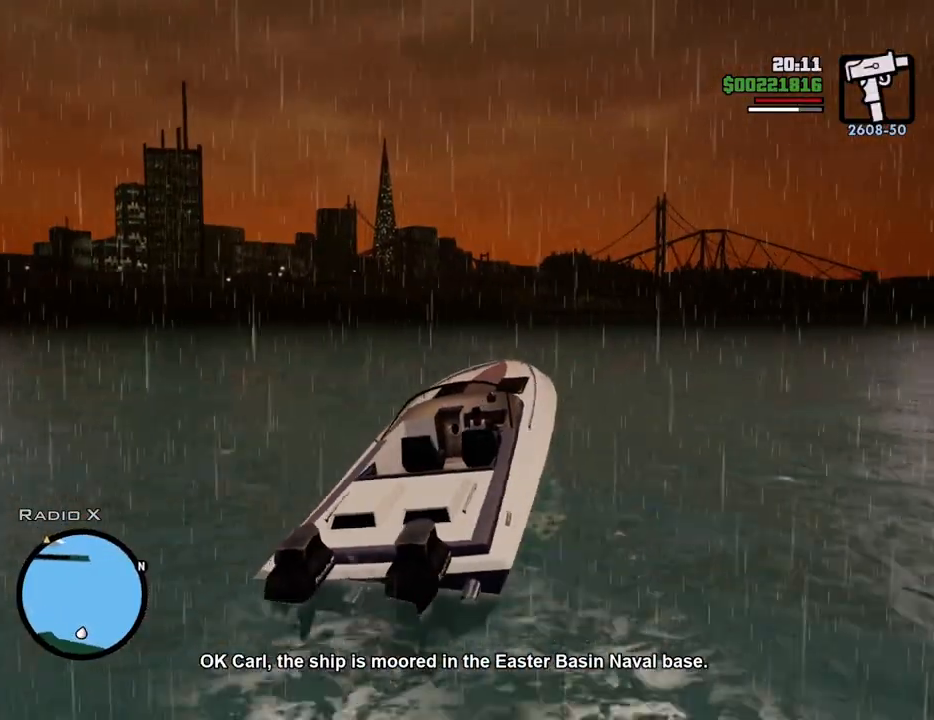
{"keys": ["w"], "mouse": [], "events": [[17, "a", "down"], [117, "a", "up"], [401, "a", "down"], [434, "a", "up"]]}
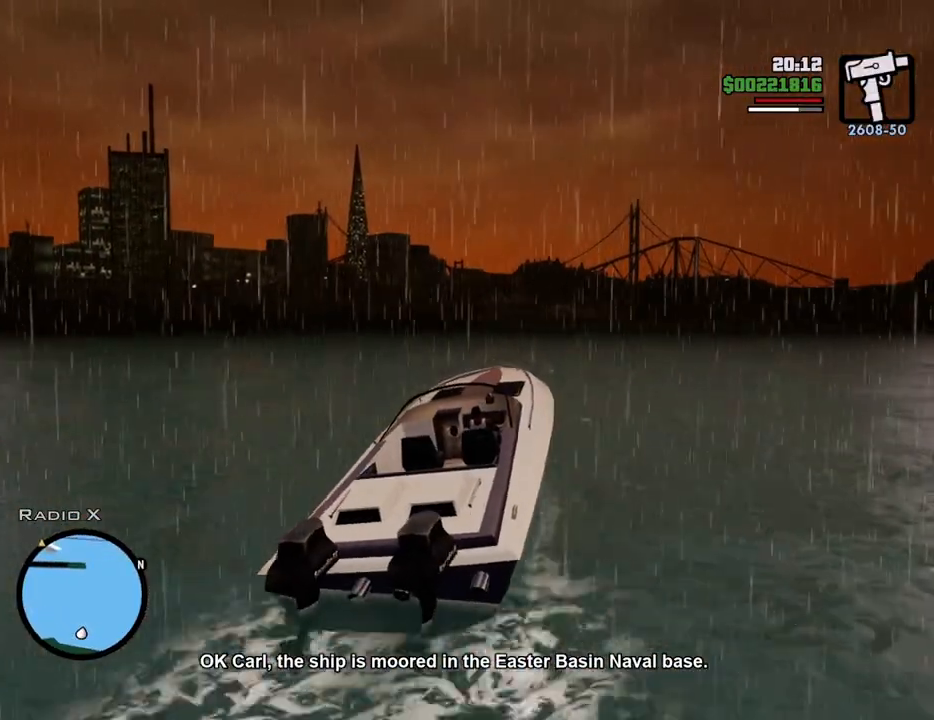
{"keys": ["w"], "mouse": [], "events": []}